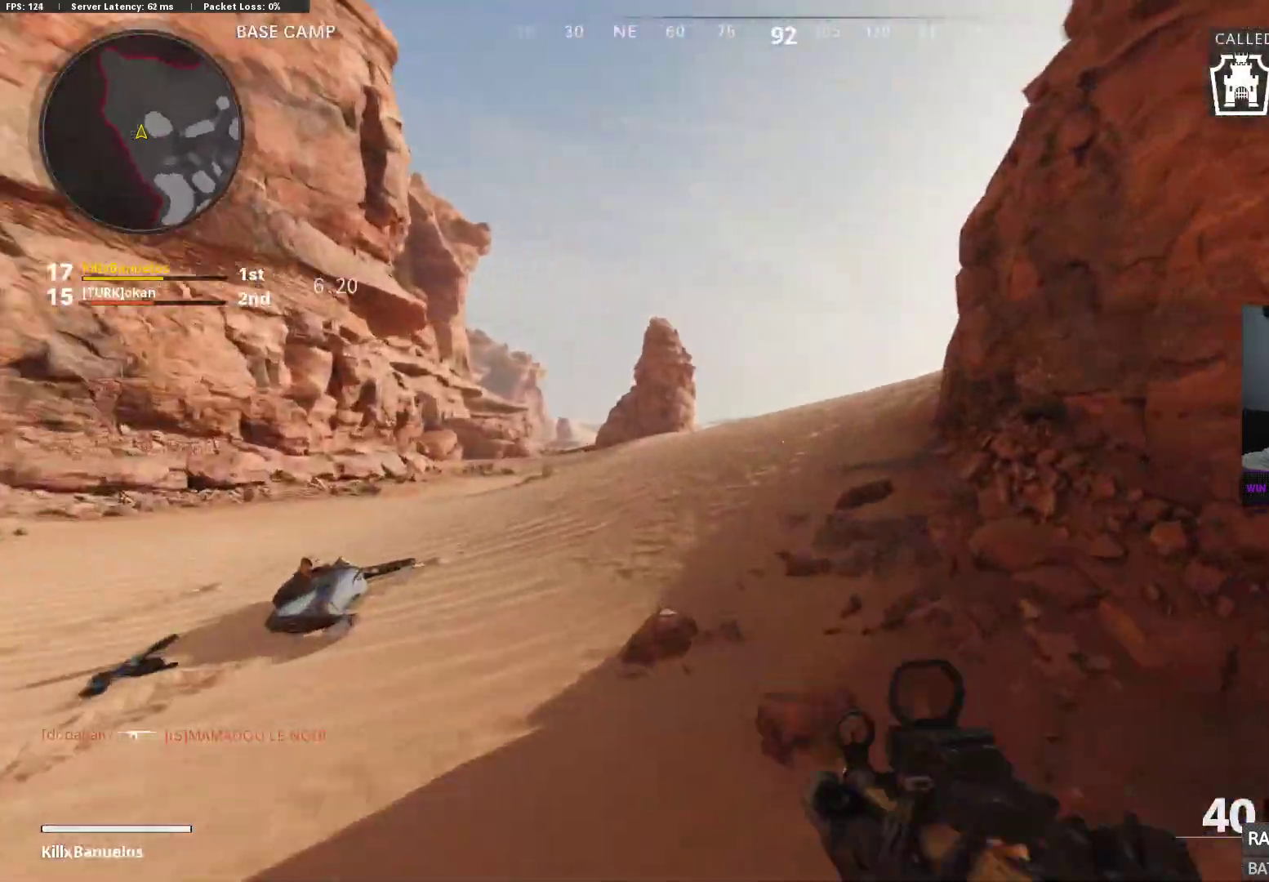
Gameplay with a controller (Xbox layout); each line is a JSON object with the inputs held at the frame after it. "events" lists button and stick changes between this image and that frame as [ms after this image, input, new state], when the widget could be followed in between.
{"buttons": [], "left_stick": "up", "right_stick": "right", "events": [[83, "right_stick", "center"], [200, "right_stick", "right"]]}
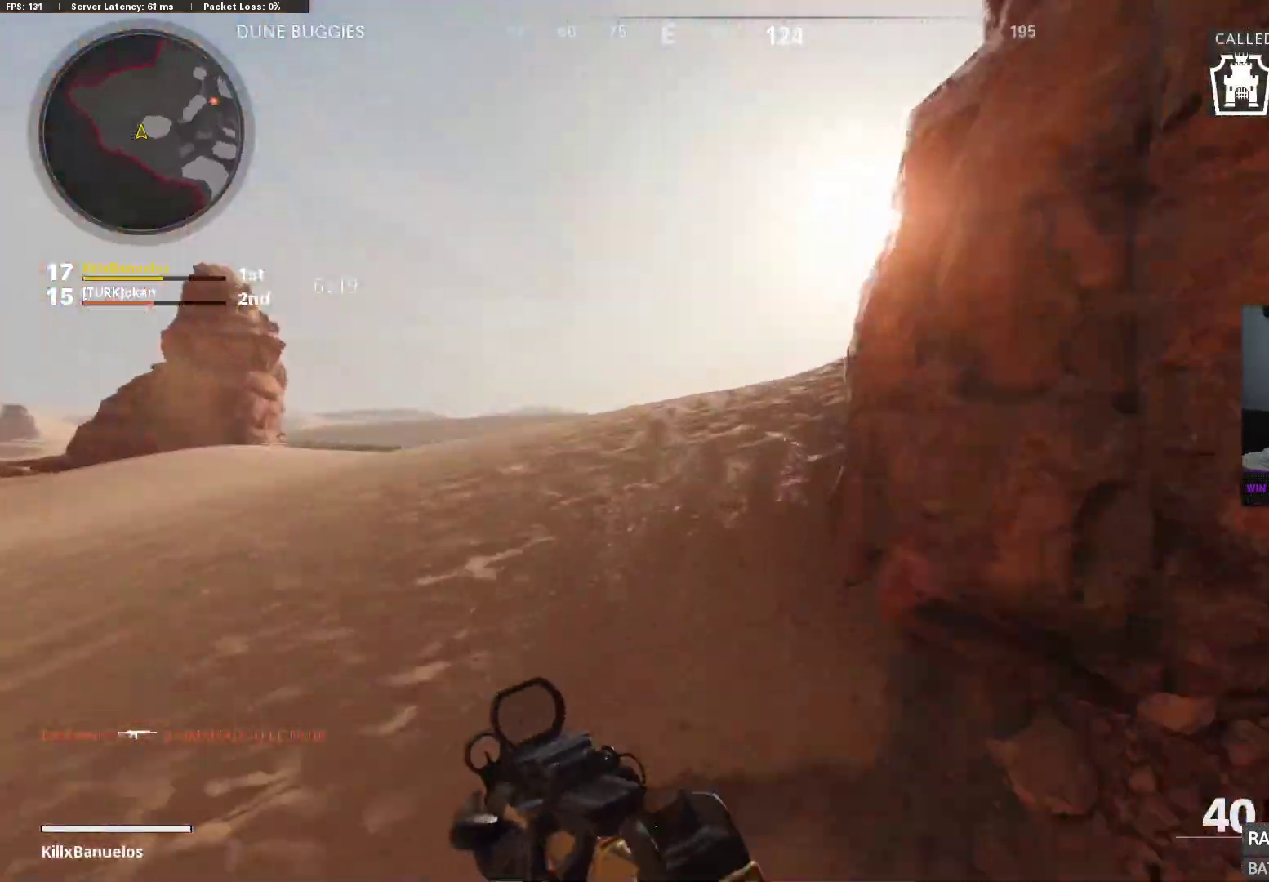
{"buttons": [], "left_stick": "up", "right_stick": "right", "events": [[50, "right_stick", "center"], [183, "right_stick", "right"]]}
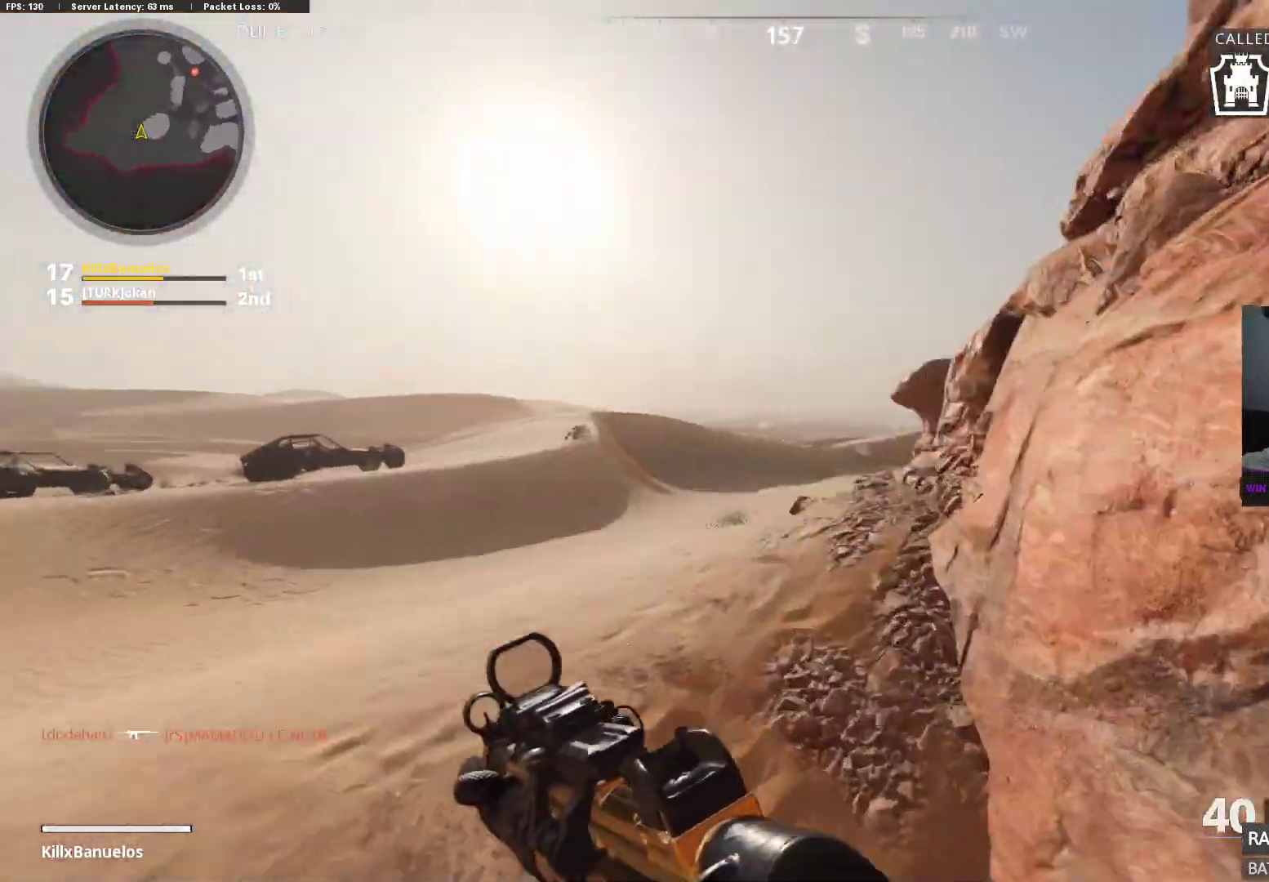
{"buttons": ["L2"], "left_stick": "up", "right_stick": "right", "events": [[33, "right_stick", "down-right"], [367, "right_stick", "right"], [467, "L2", "down"]]}
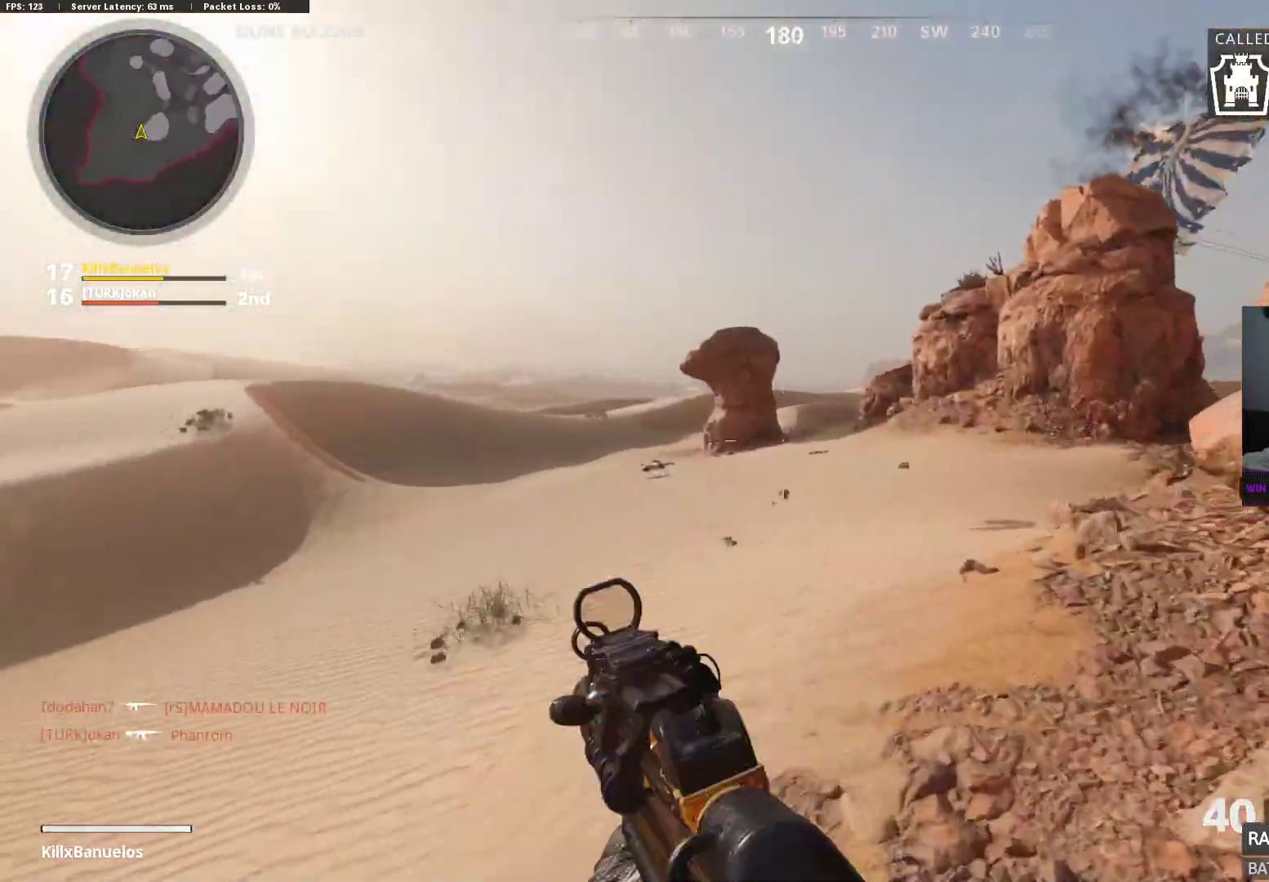
{"buttons": ["L3"], "left_stick": "up", "right_stick": "right", "events": [[17, "L2", "up"], [333, "right_stick", "center"], [367, "L3", "down"], [417, "L3", "up"], [433, "right_stick", "right"], [483, "L3", "down"]]}
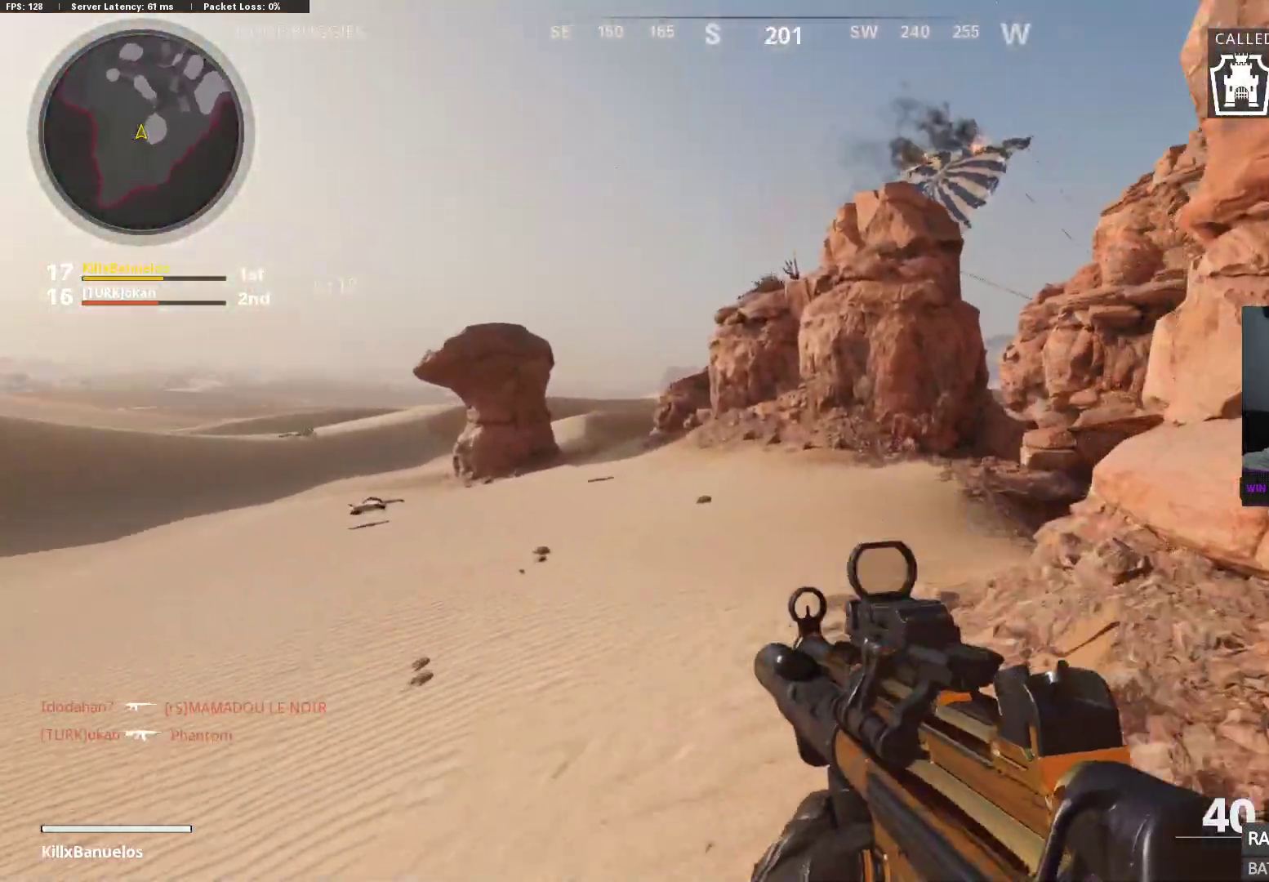
{"buttons": [], "left_stick": "up", "right_stick": "center", "events": [[100, "L3", "up"], [183, "L3", "down"], [317, "L3", "up"], [317, "right_stick", "center"]]}
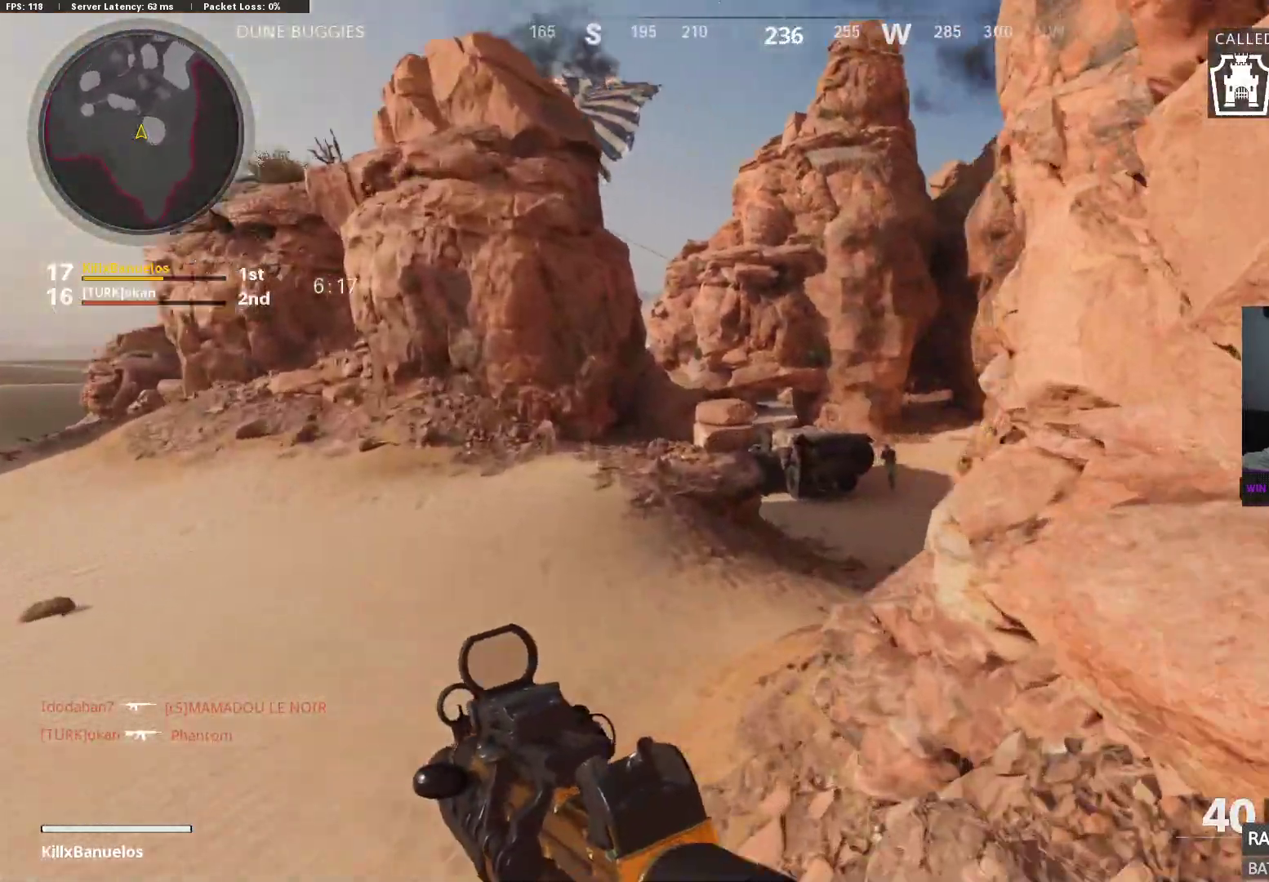
{"buttons": [], "left_stick": "up-left", "right_stick": "down-right", "events": [[133, "left_stick", "up-left"], [367, "right_stick", "down-right"]]}
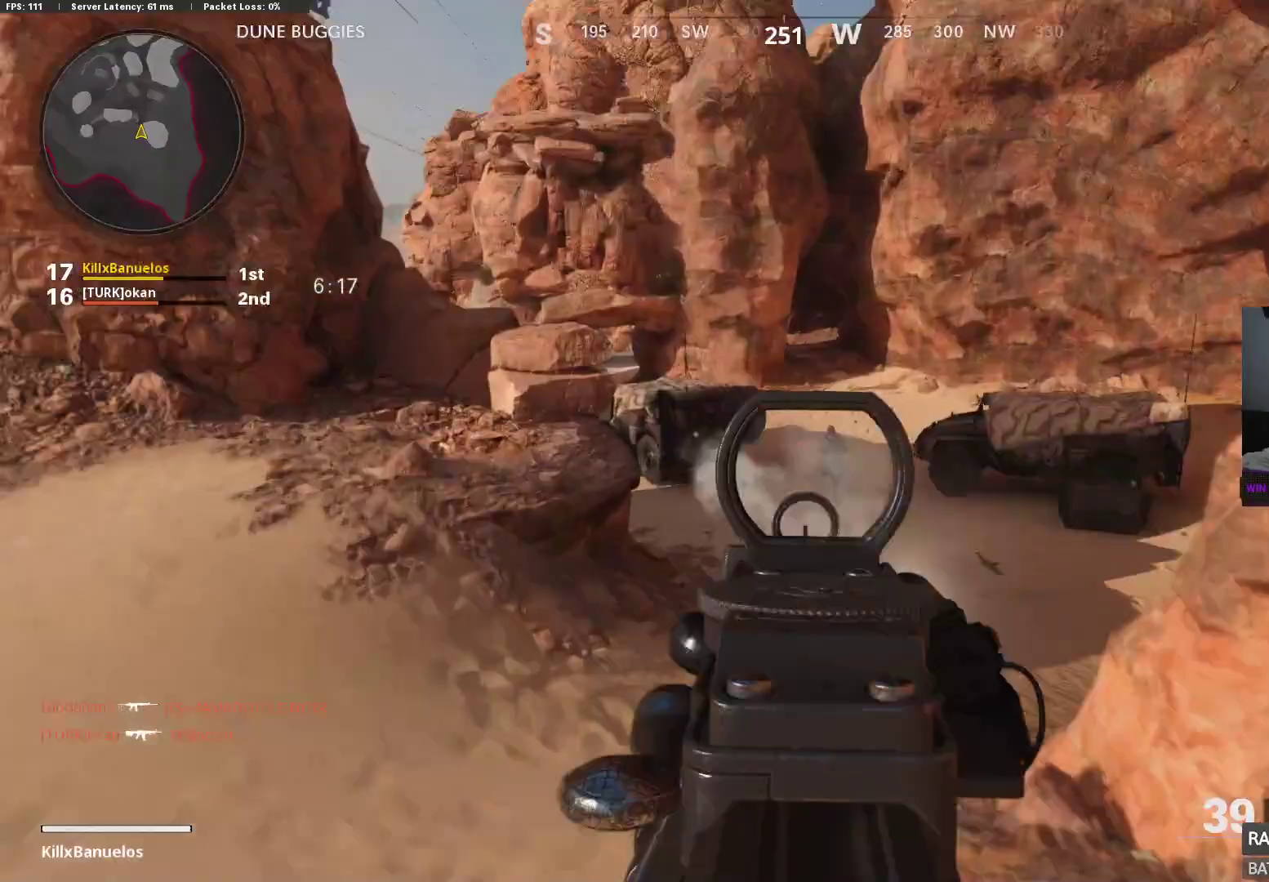
{"buttons": ["R2"], "left_stick": "left", "right_stick": "down-right", "events": [[17, "L2", "down"], [133, "L2", "up"], [233, "A", "down"], [267, "L2", "down"], [283, "left_stick", "left"], [333, "A", "up"], [417, "R2", "down"], [500, "L2", "up"]]}
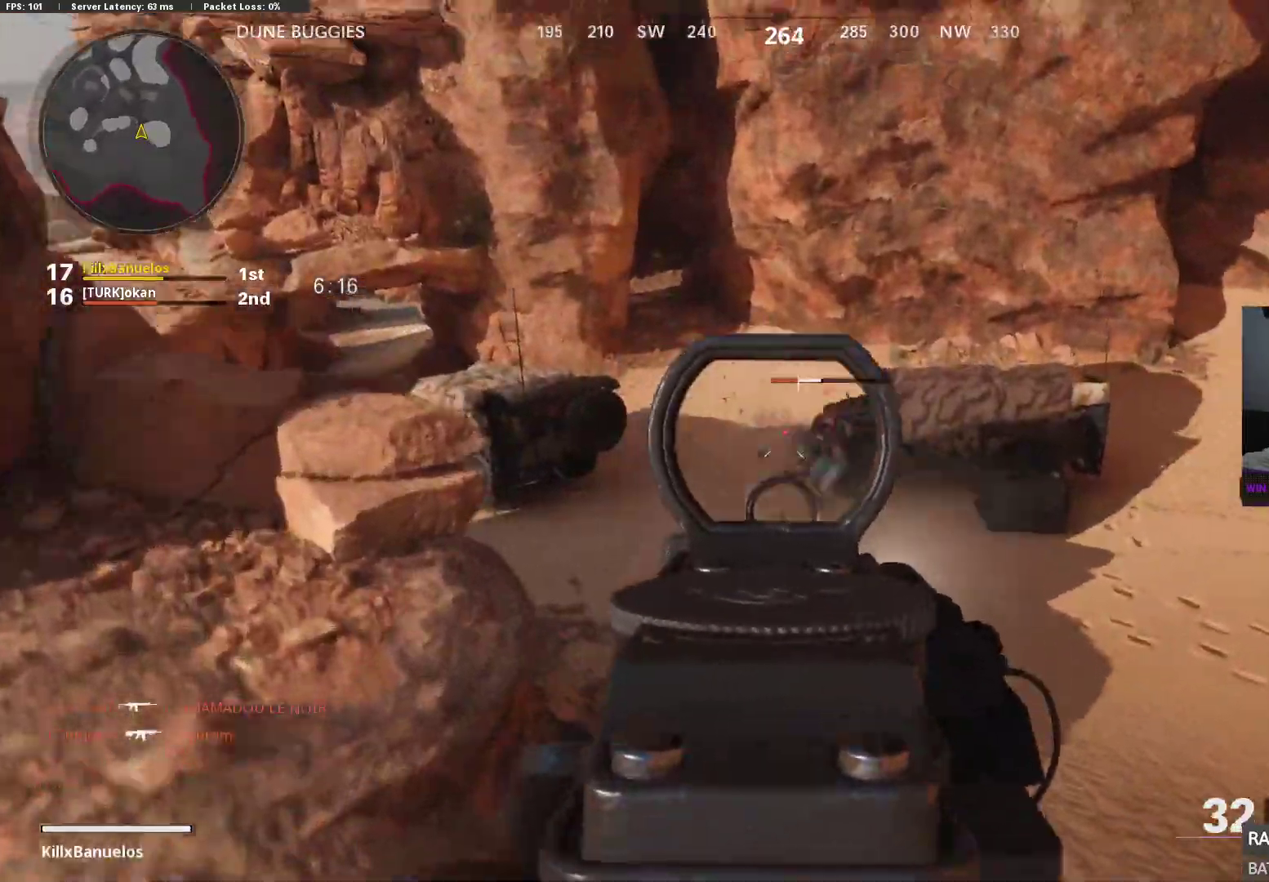
{"buttons": [], "left_stick": "up", "right_stick": "left", "events": [[50, "L2", "down"], [100, "right_stick", "right"], [317, "right_stick", "center"], [467, "L2", "up"], [483, "R2", "up"], [500, "left_stick", "up"], [500, "right_stick", "left"]]}
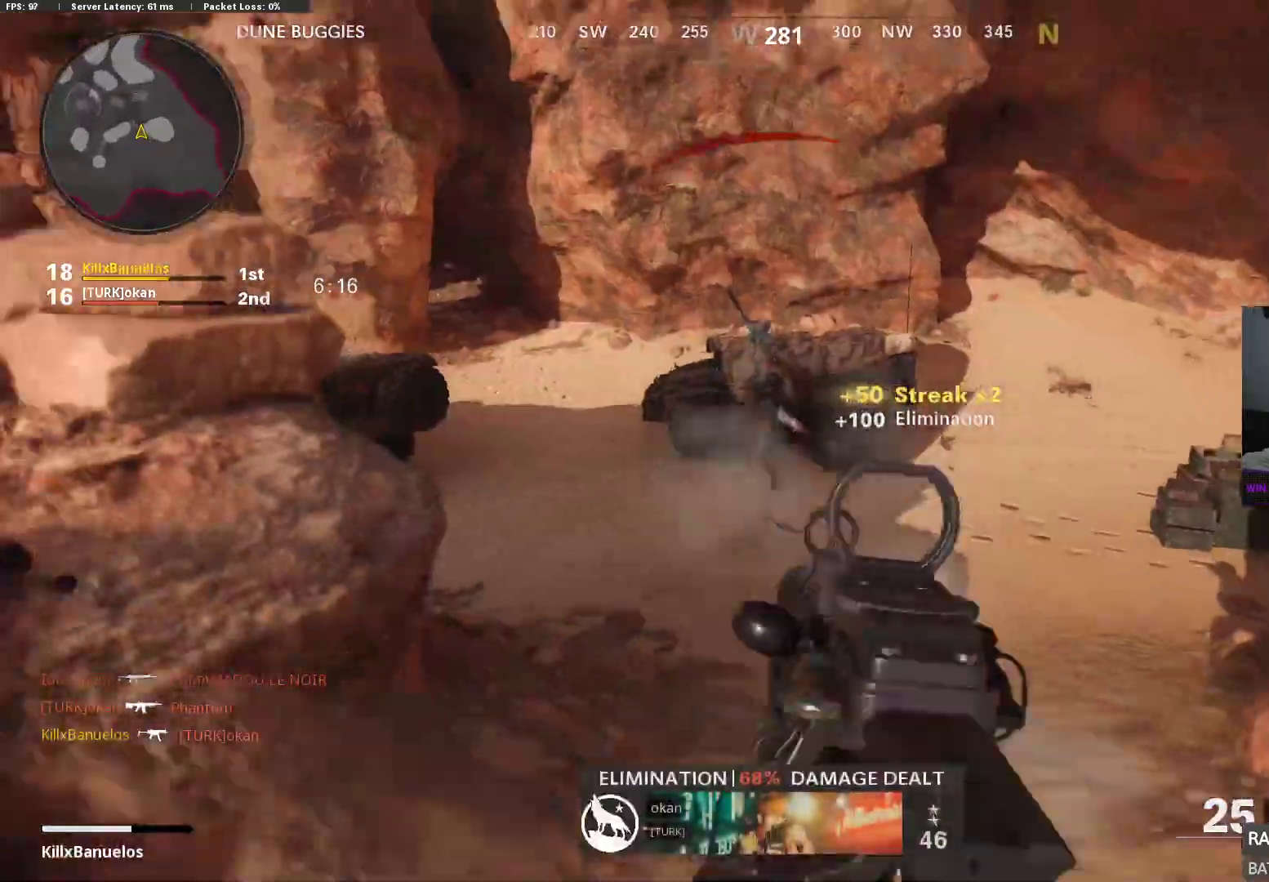
{"buttons": [], "left_stick": "up-left", "right_stick": "center", "events": [[83, "L3", "down"], [167, "L3", "up"], [233, "L3", "down"], [317, "right_stick", "center"], [333, "L3", "up"], [400, "X", "down"], [433, "left_stick", "up-left"], [467, "X", "up"]]}
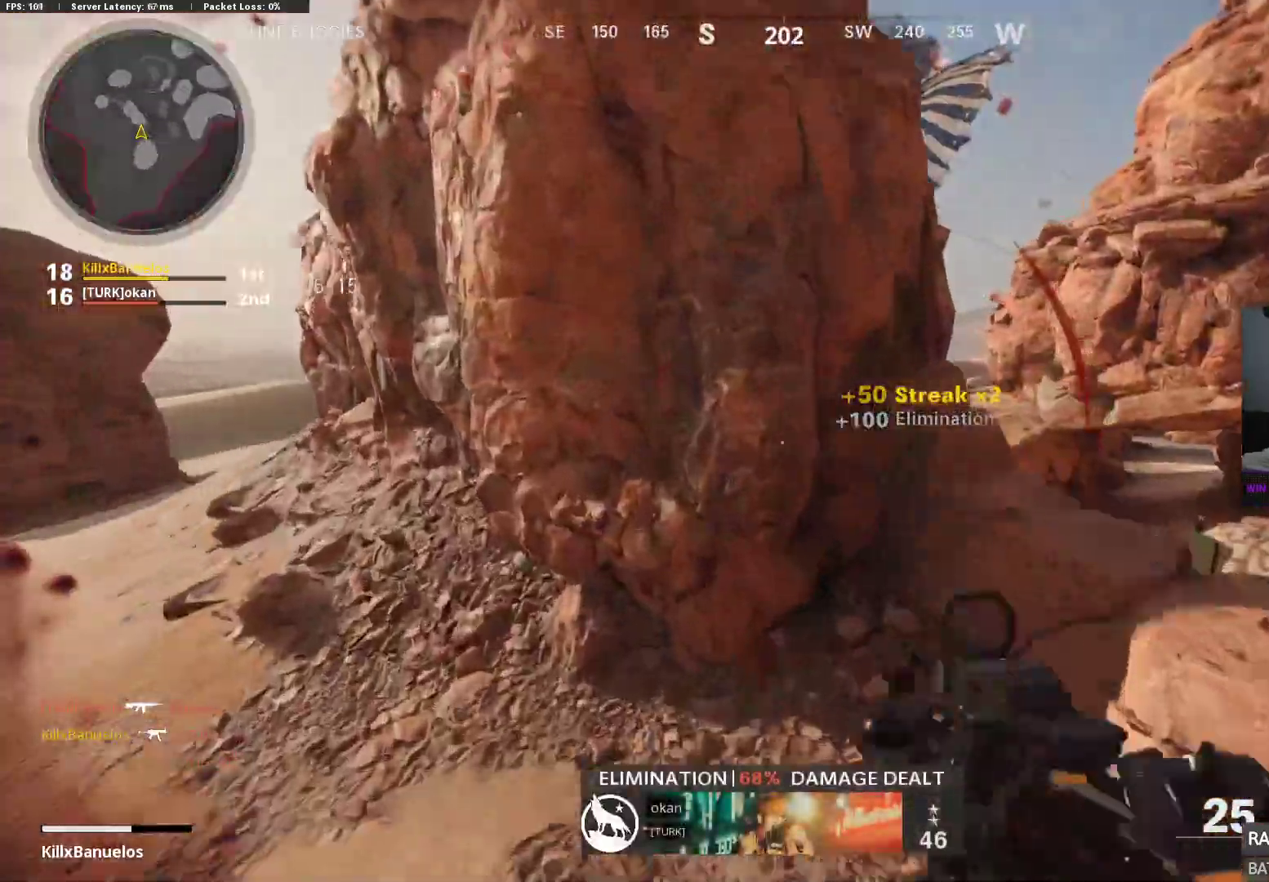
{"buttons": ["L3"], "left_stick": "up", "right_stick": "right", "events": [[100, "right_stick", "left"], [183, "left_stick", "up"], [250, "L3", "down"], [367, "right_stick", "center"], [383, "L3", "up"], [417, "right_stick", "right"], [433, "L3", "down"]]}
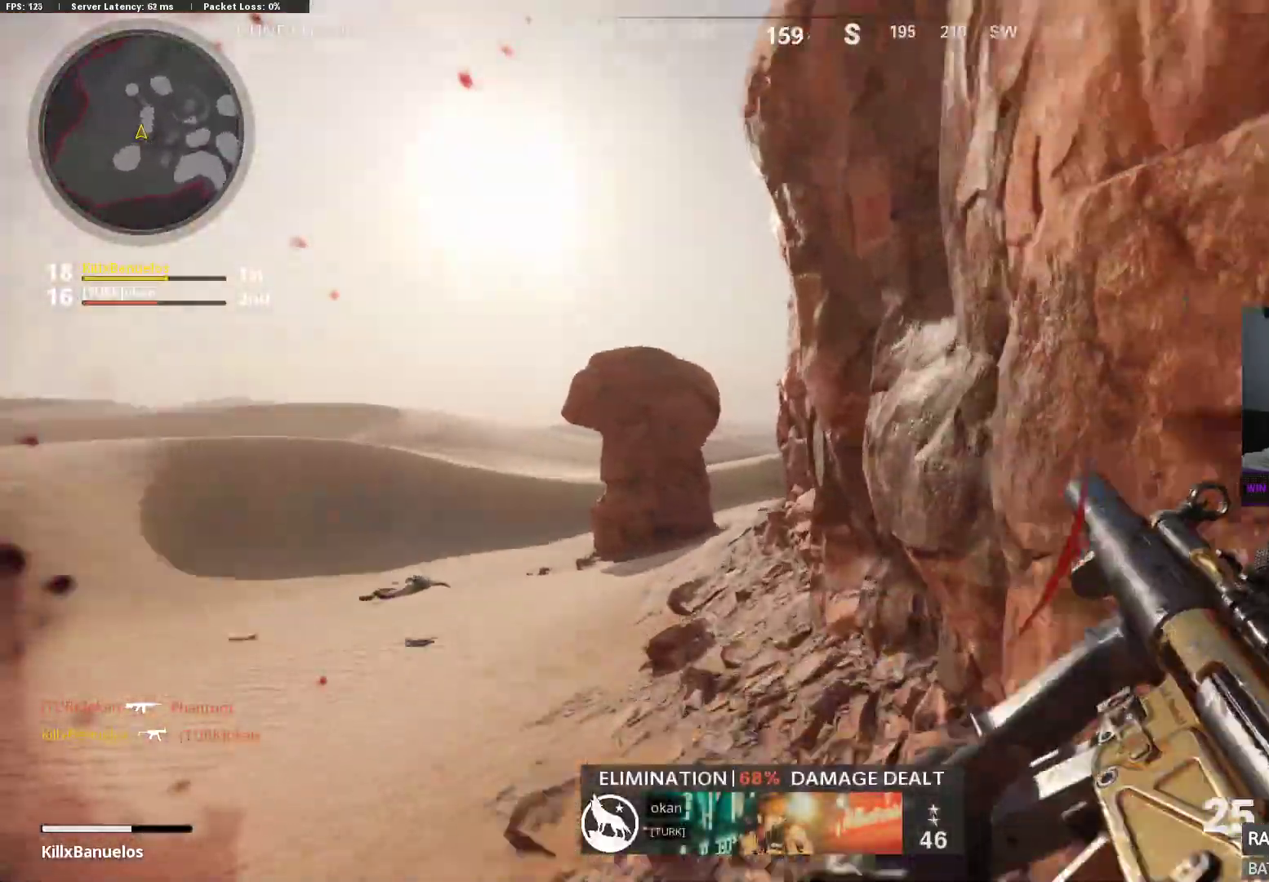
{"buttons": [], "left_stick": "up-left", "right_stick": "down-right", "events": [[33, "right_stick", "center"], [100, "L3", "up"], [200, "left_stick", "up-left"], [283, "right_stick", "down-right"]]}
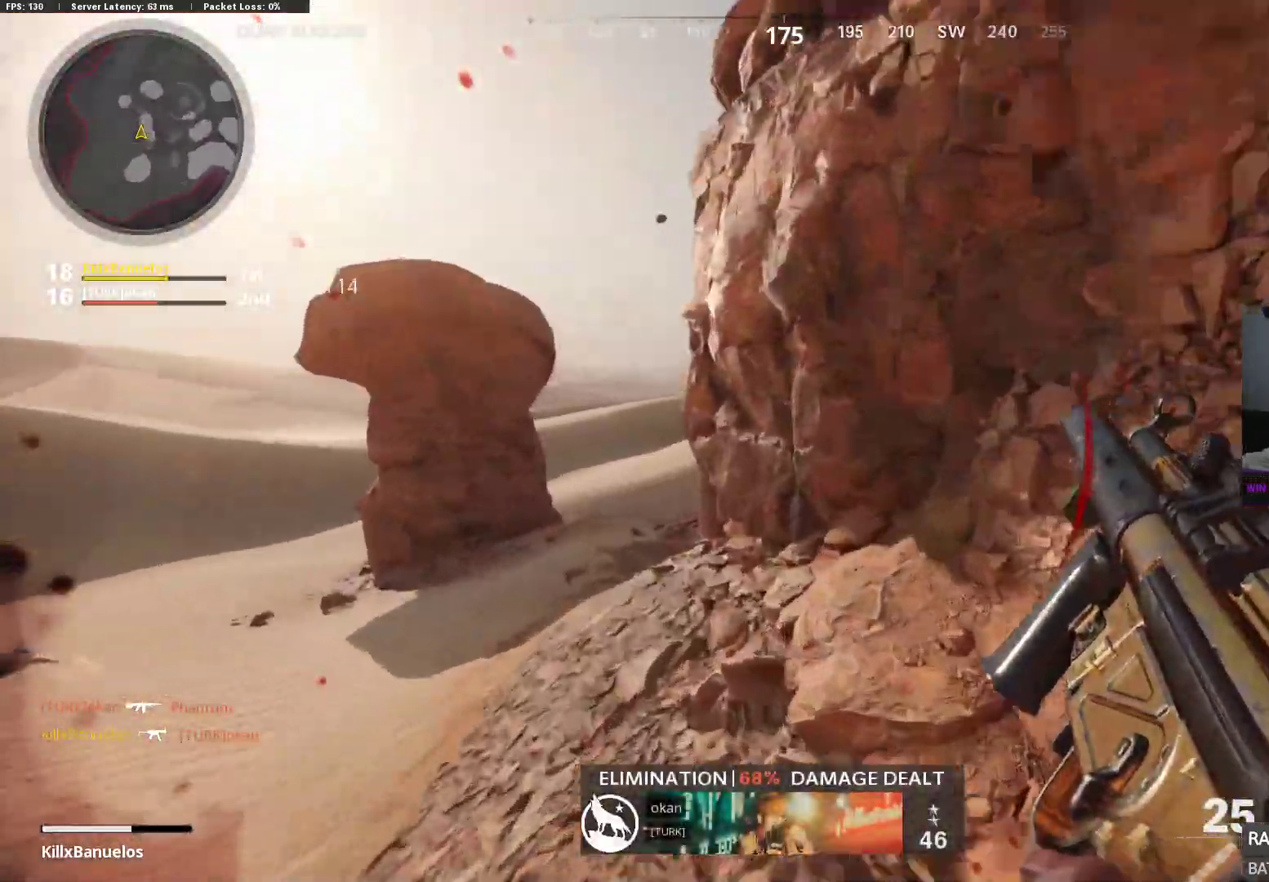
{"buttons": [], "left_stick": "up-left", "right_stick": "center", "events": [[83, "right_stick", "center"], [333, "left_stick", "left"], [467, "left_stick", "up-left"]]}
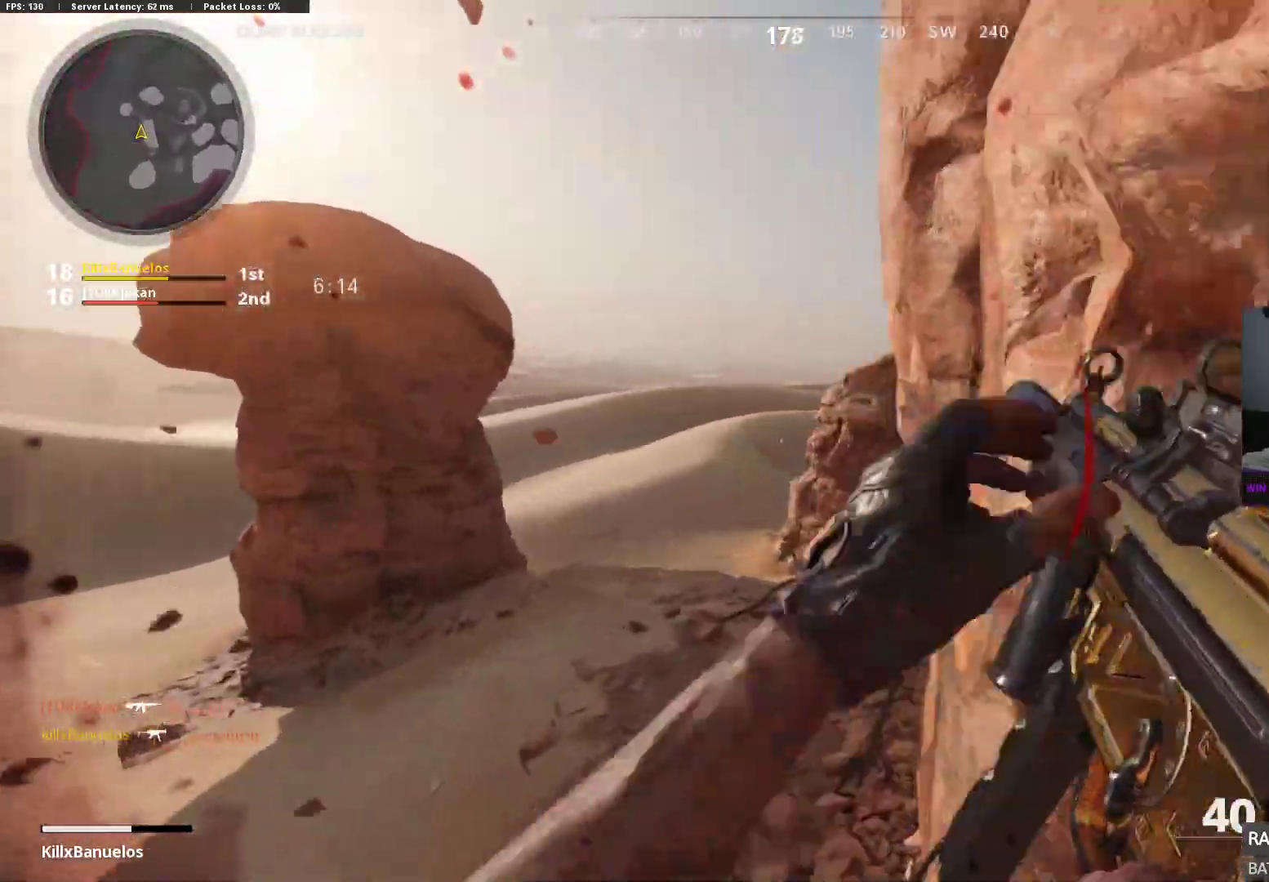
{"buttons": [], "left_stick": "up", "right_stick": "center", "events": [[17, "right_stick", "up-right"], [50, "left_stick", "up"], [83, "L3", "down"], [133, "right_stick", "center"], [183, "L3", "up"], [233, "L3", "down"], [367, "L3", "up"]]}
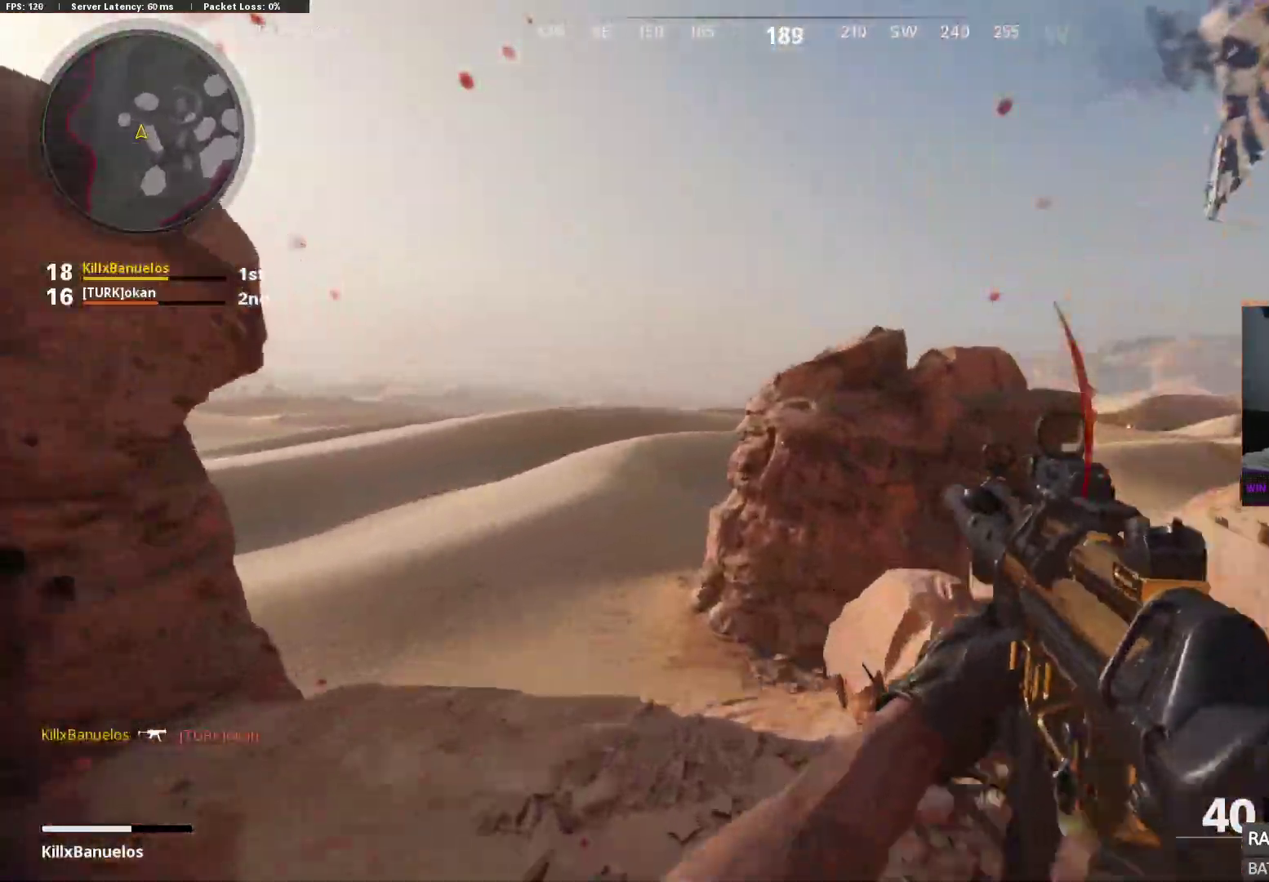
{"buttons": [], "left_stick": "down", "right_stick": "center", "events": [[17, "left_stick", "up-left"], [67, "right_stick", "right"], [200, "left_stick", "down-left"], [283, "right_stick", "center"], [317, "left_stick", "down"]]}
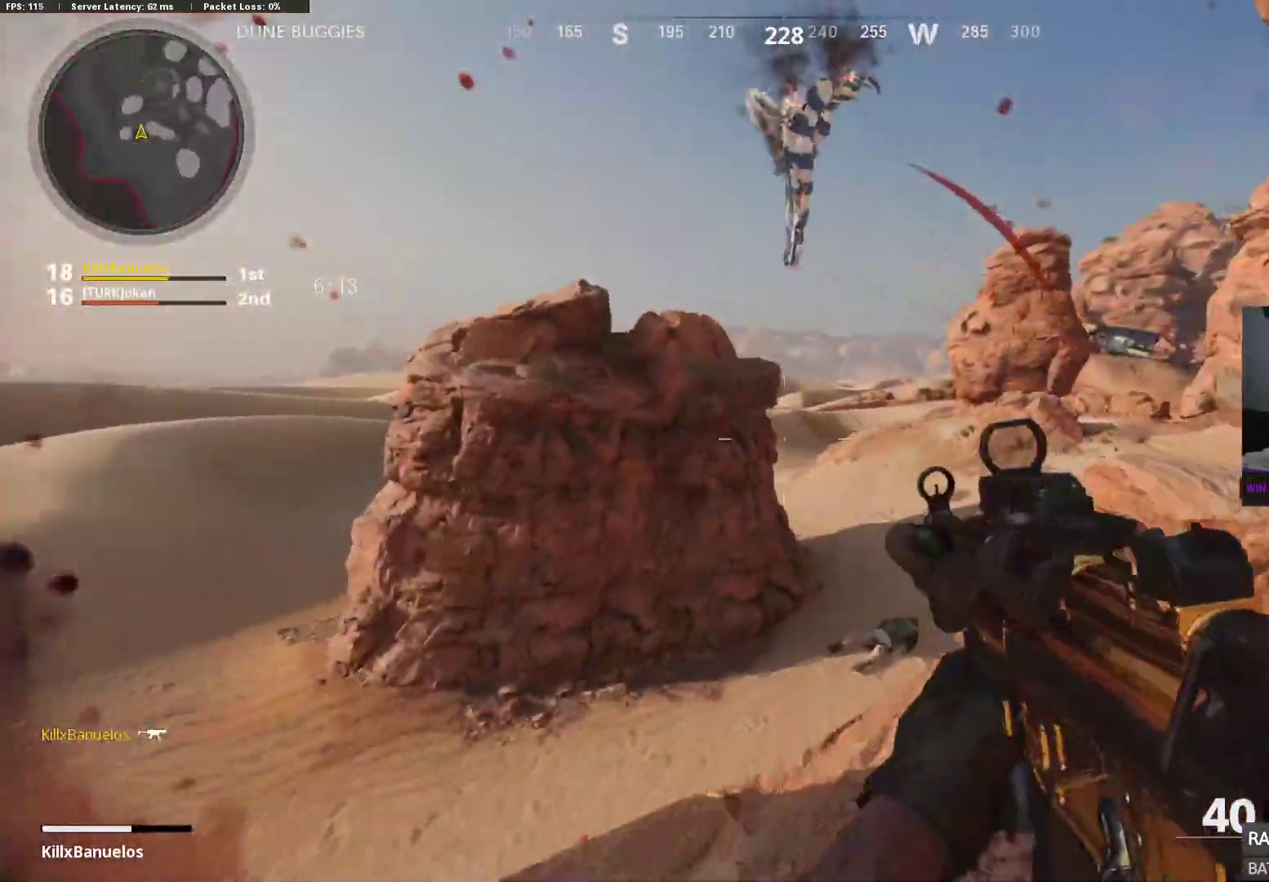
{"buttons": ["L3"], "left_stick": "up", "right_stick": "right", "events": [[167, "left_stick", "right"], [167, "right_stick", "right"], [250, "left_stick", "up"], [283, "L3", "down"], [367, "L3", "up"], [417, "L3", "down"]]}
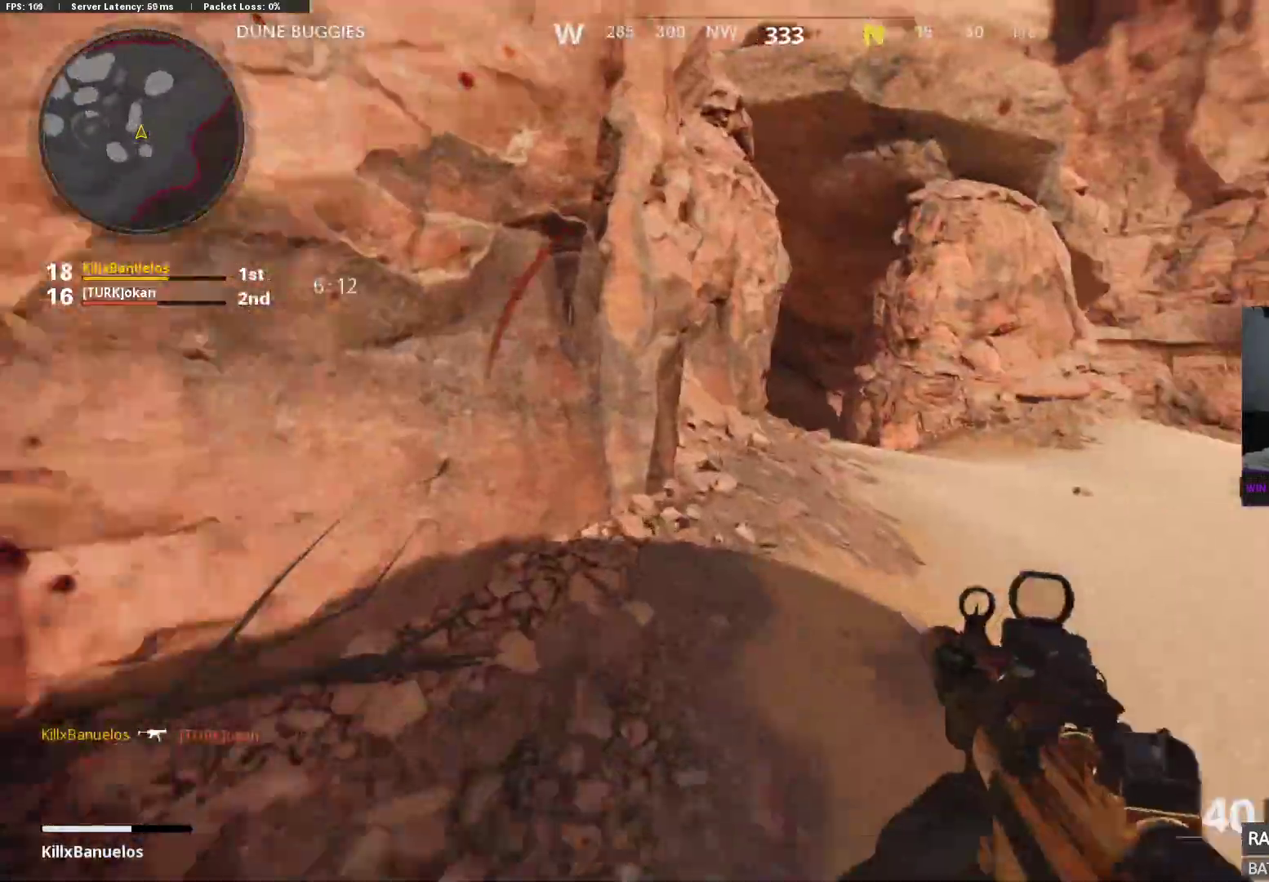
{"buttons": [], "left_stick": "up", "right_stick": "down-left", "events": [[17, "right_stick", "center"], [83, "L3", "up"], [117, "right_stick", "right"], [267, "right_stick", "center"], [483, "right_stick", "down-left"]]}
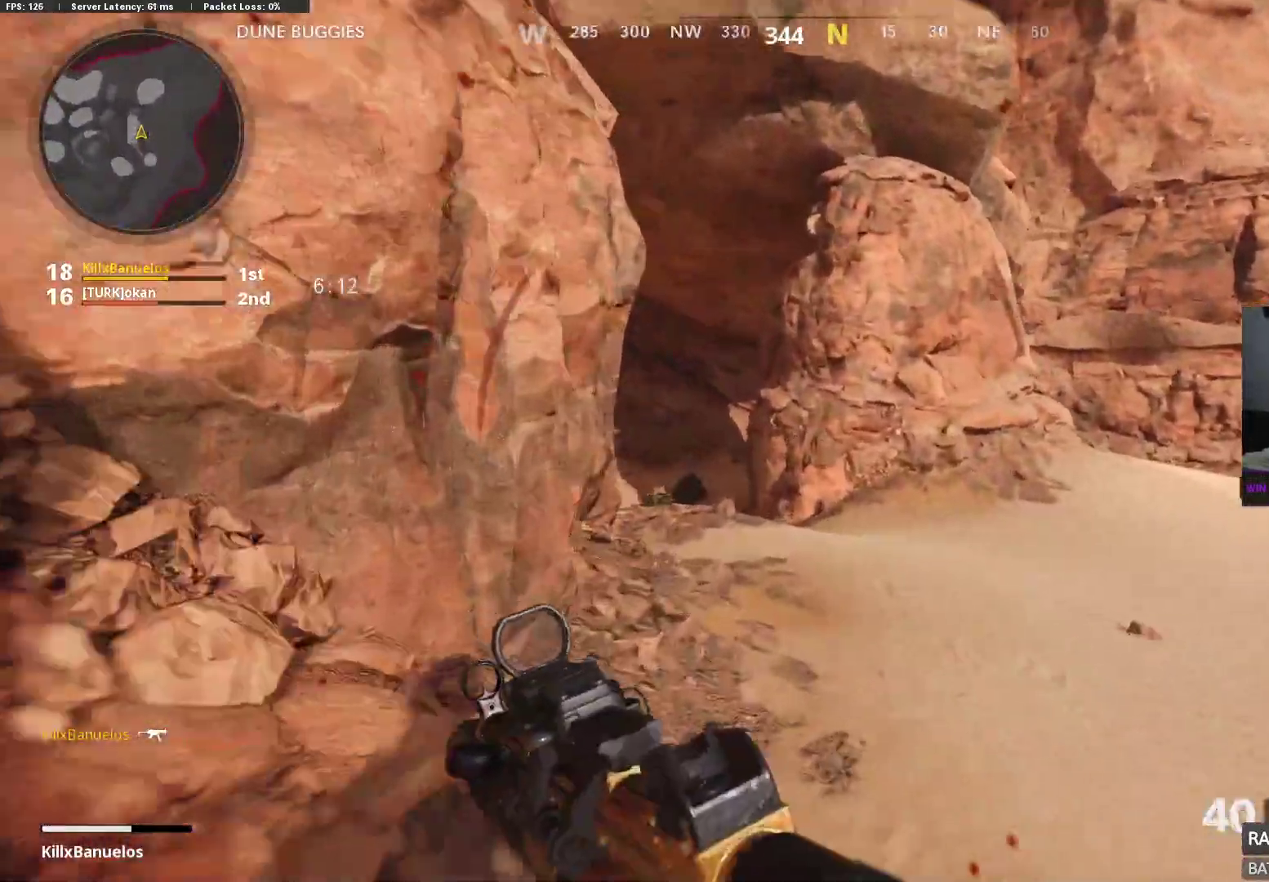
{"buttons": [], "left_stick": "up-right", "right_stick": "left", "events": [[83, "right_stick", "left"], [283, "left_stick", "up-right"]]}
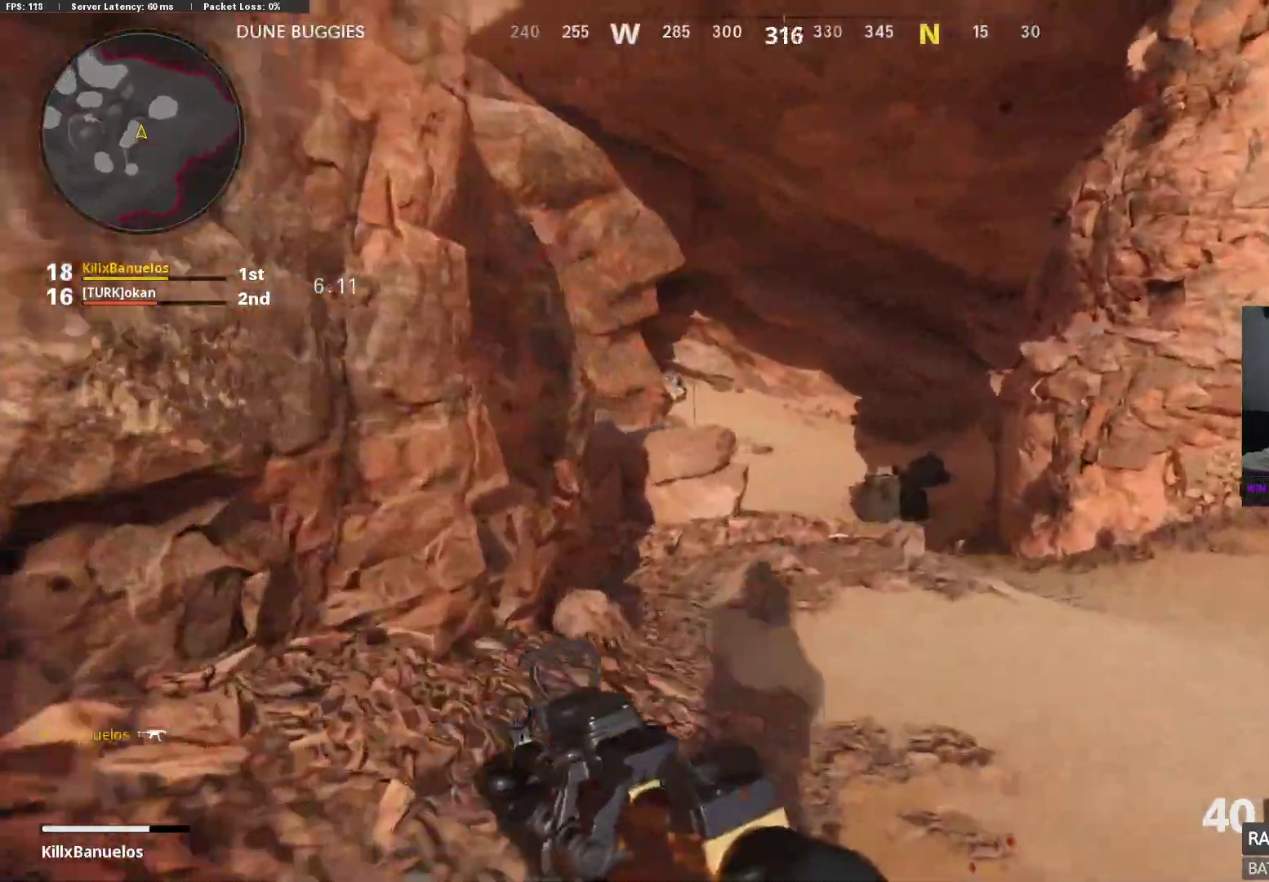
{"buttons": [], "left_stick": "up", "right_stick": "left", "events": [[33, "right_stick", "up-left"], [67, "left_stick", "up"], [217, "right_stick", "center"], [267, "left_stick", "up-right"], [283, "L2", "down"], [283, "right_stick", "right"], [417, "right_stick", "center"], [433, "left_stick", "up"], [467, "L2", "up"], [483, "right_stick", "left"]]}
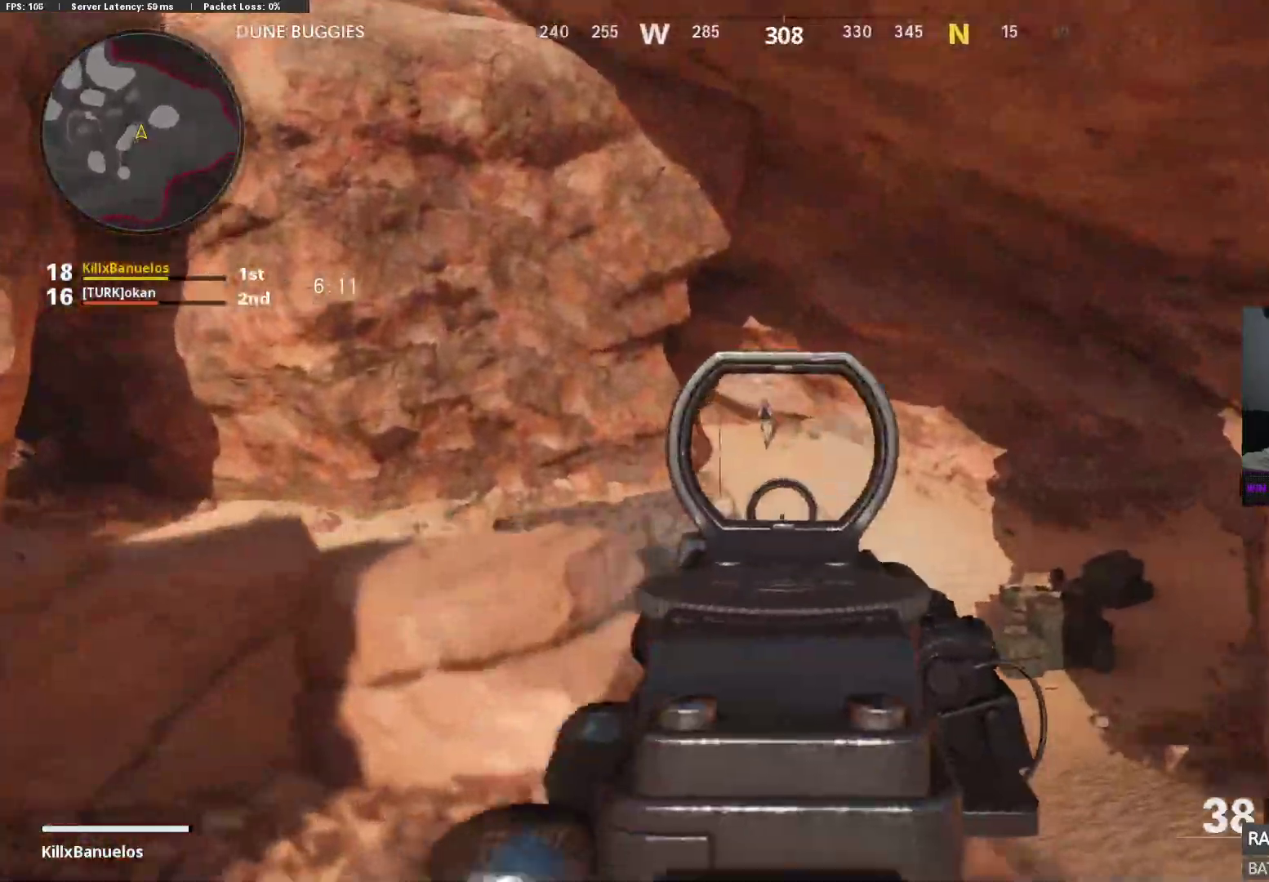
{"buttons": ["L2", "R2"], "left_stick": "down-right", "right_stick": "center", "events": [[17, "L2", "down"], [100, "R2", "down"], [117, "left_stick", "up-right"], [167, "right_stick", "center"], [267, "left_stick", "down-right"], [283, "right_stick", "down-right"], [317, "R2", "up"], [333, "L2", "up"], [383, "L2", "down"], [400, "R2", "down"], [417, "right_stick", "center"], [450, "R2", "up"], [500, "R2", "down"]]}
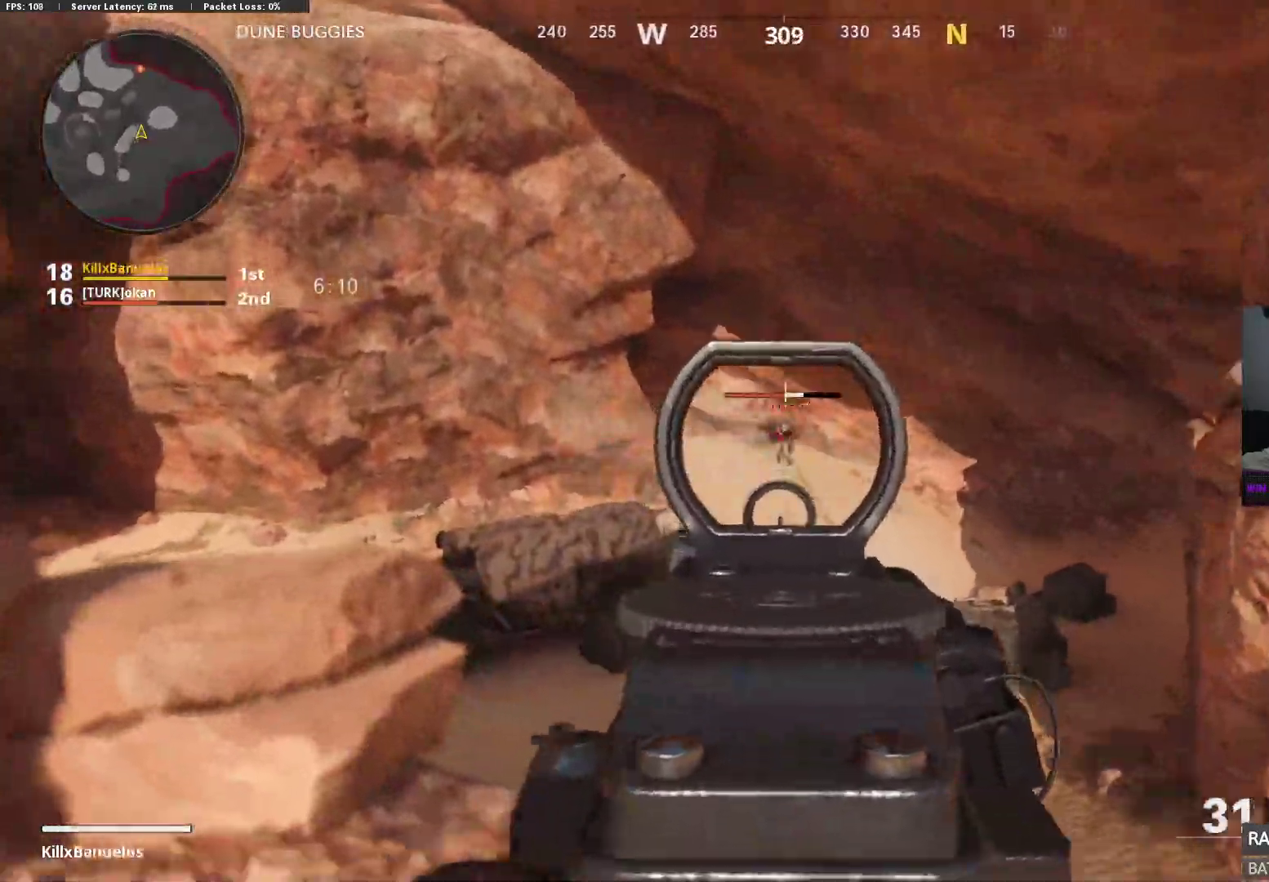
{"buttons": [], "left_stick": "right", "right_stick": "right", "events": [[17, "L2", "up"], [17, "R2", "up"], [117, "L2", "down"], [117, "right_stick", "down-left"], [217, "right_stick", "center"], [450, "L2", "up"], [450, "left_stick", "right"], [483, "right_stick", "right"]]}
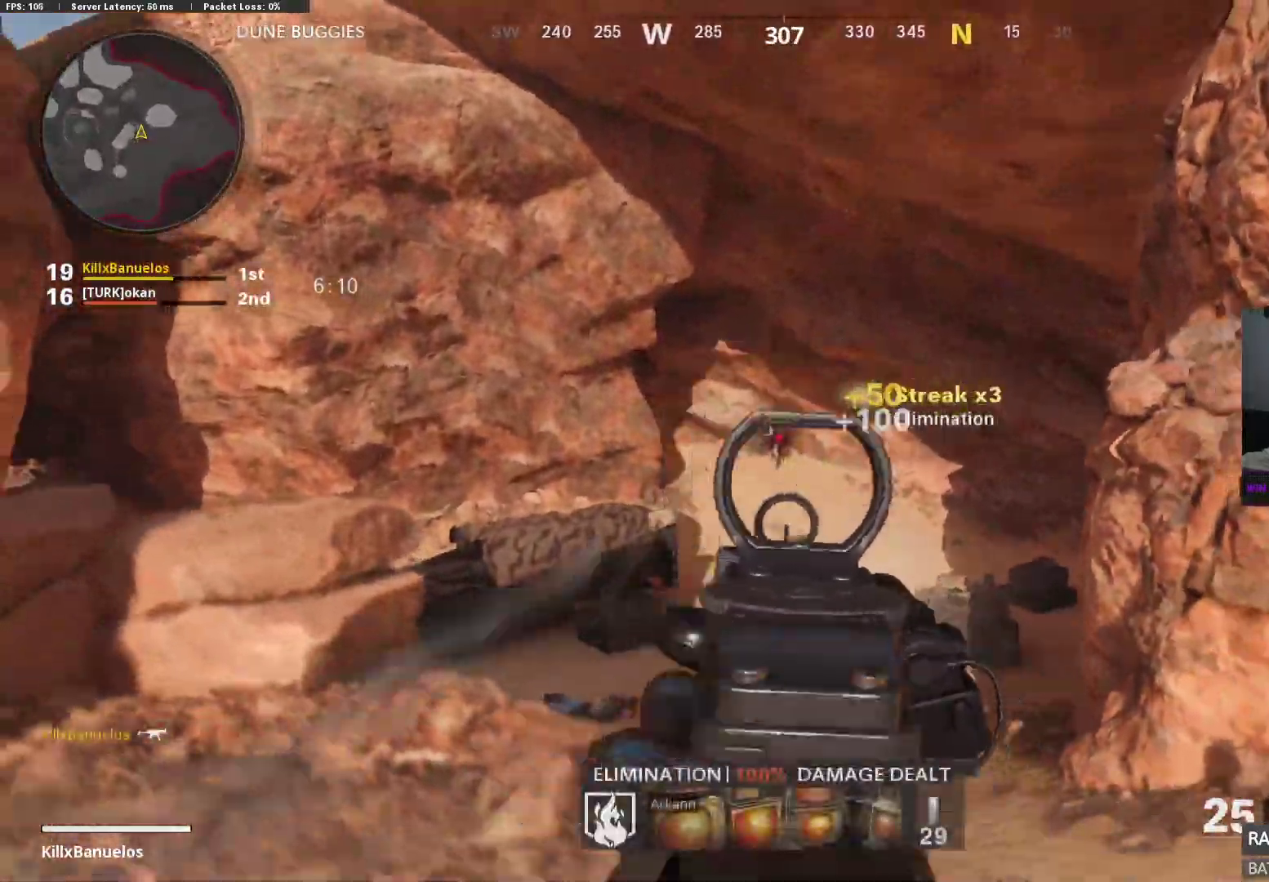
{"buttons": ["X", "L3"], "left_stick": "up", "right_stick": "center", "events": [[83, "left_stick", "up"], [117, "L3", "down"], [200, "L3", "up"], [250, "L3", "down"], [400, "right_stick", "center"], [450, "X", "down"]]}
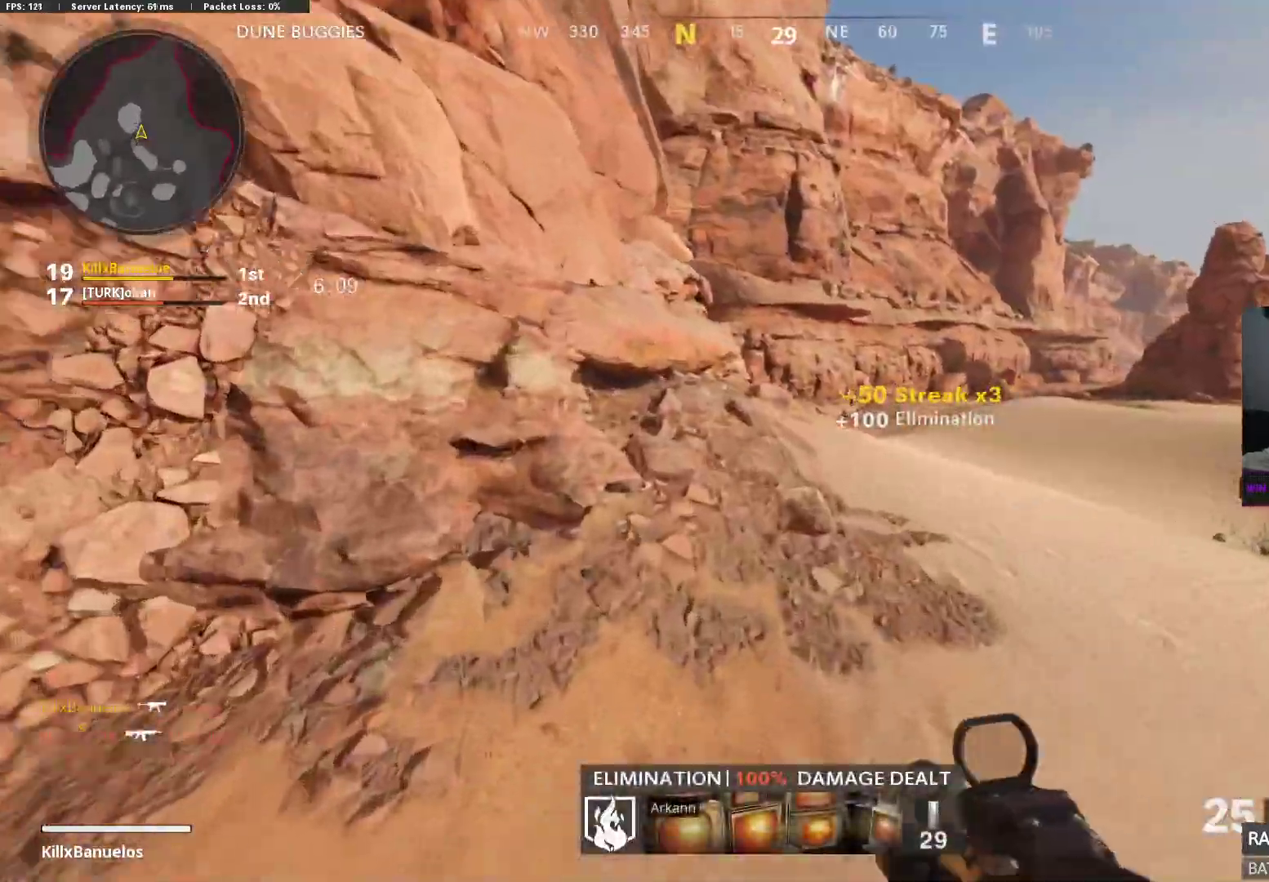
{"buttons": [], "left_stick": "up", "right_stick": "center", "events": [[33, "X", "up"], [150, "L3", "up"], [183, "right_stick", "right"], [267, "right_stick", "center"]]}
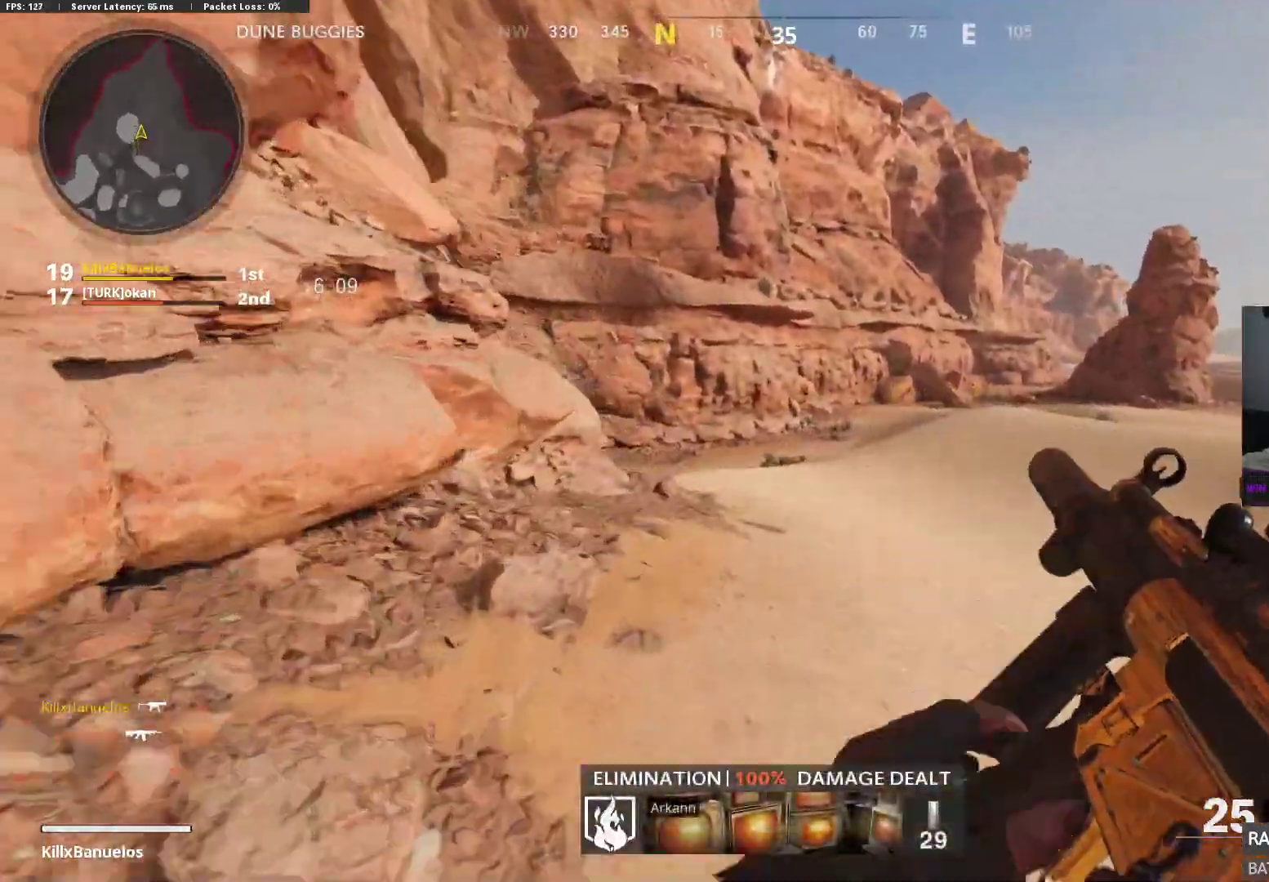
{"buttons": [], "left_stick": "up", "right_stick": "left", "events": [[200, "right_stick", "left"]]}
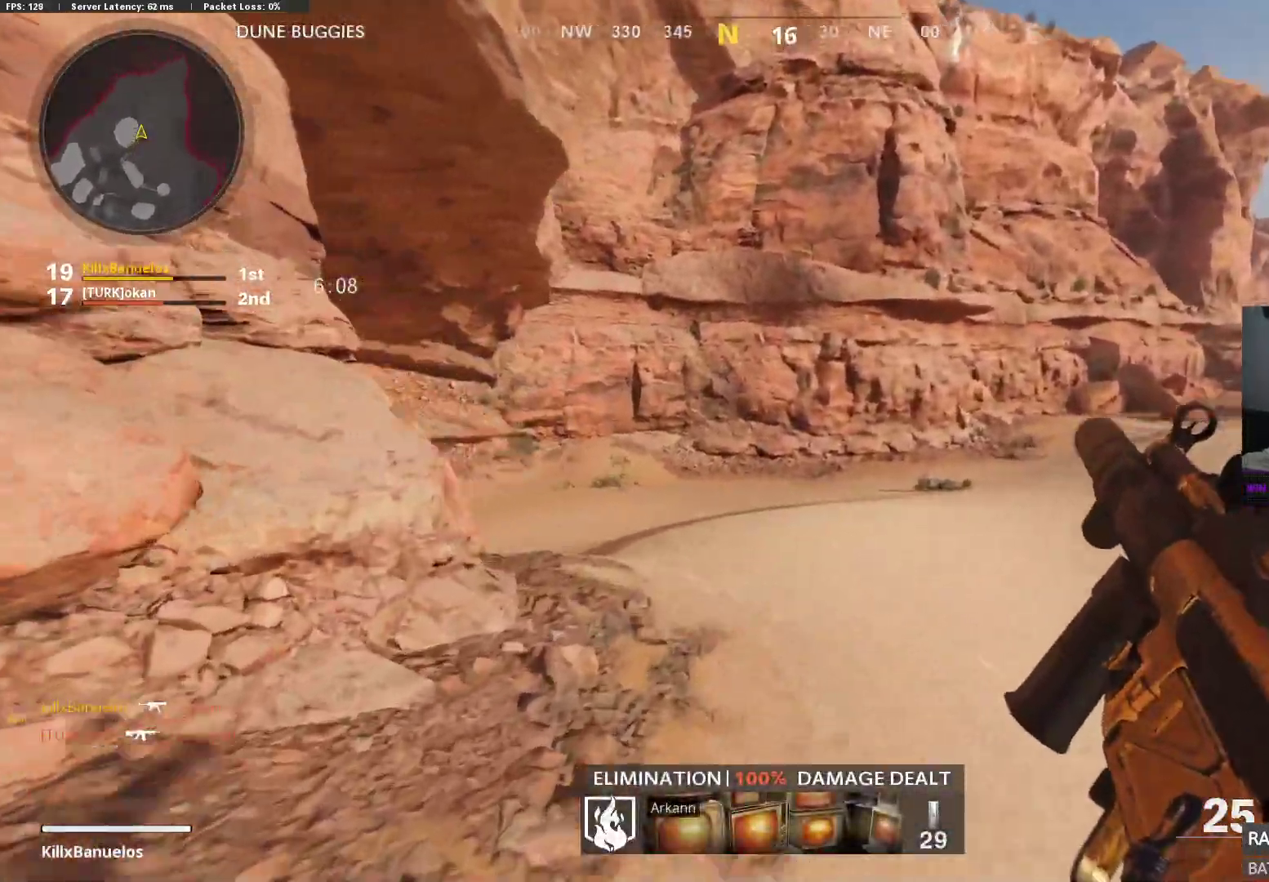
{"buttons": [], "left_stick": "up", "right_stick": "left", "events": []}
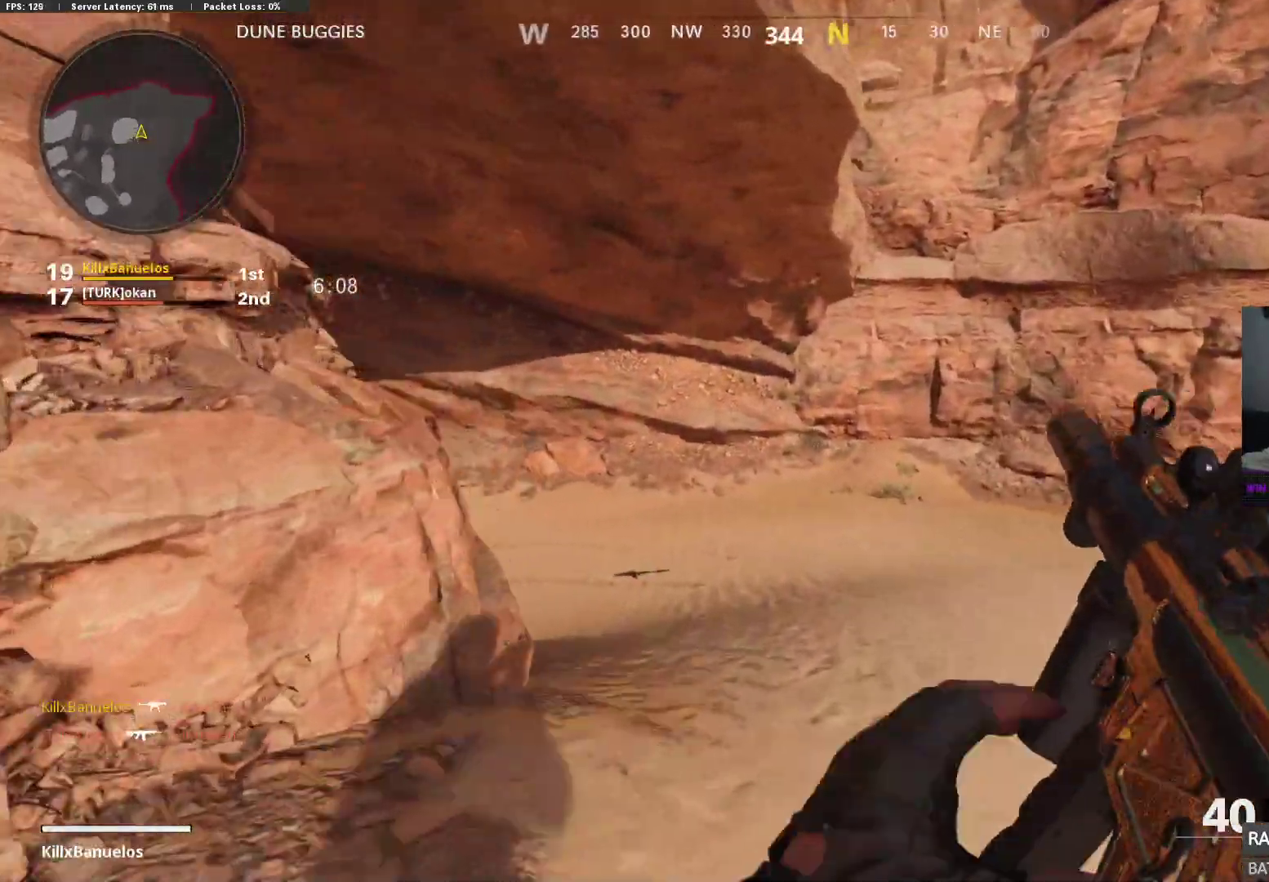
{"buttons": ["L3"], "left_stick": "up", "right_stick": "left", "events": [[283, "L3", "down"], [383, "L3", "up"], [450, "L3", "down"]]}
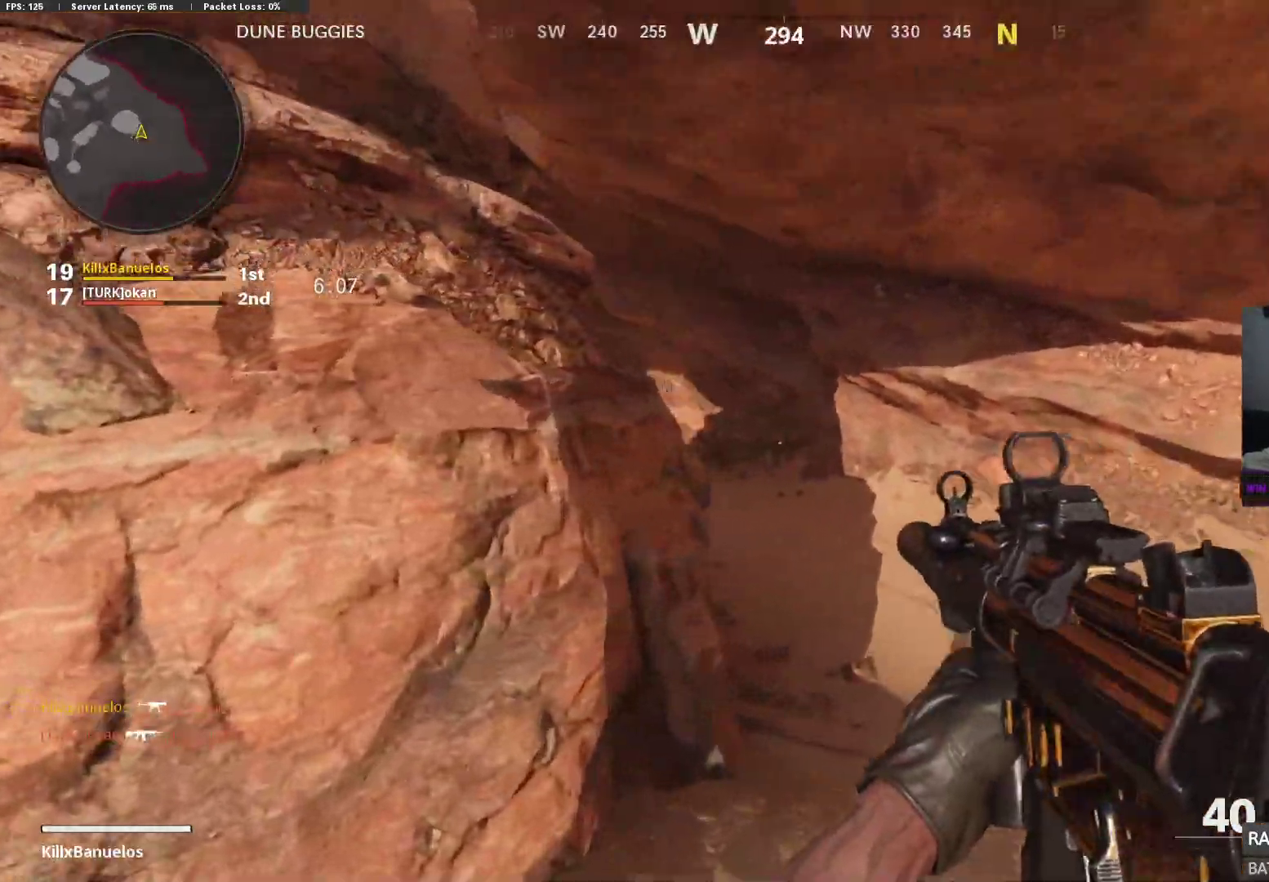
{"buttons": [], "left_stick": "up-right", "right_stick": "left", "events": [[117, "L3", "up"], [233, "left_stick", "up-right"]]}
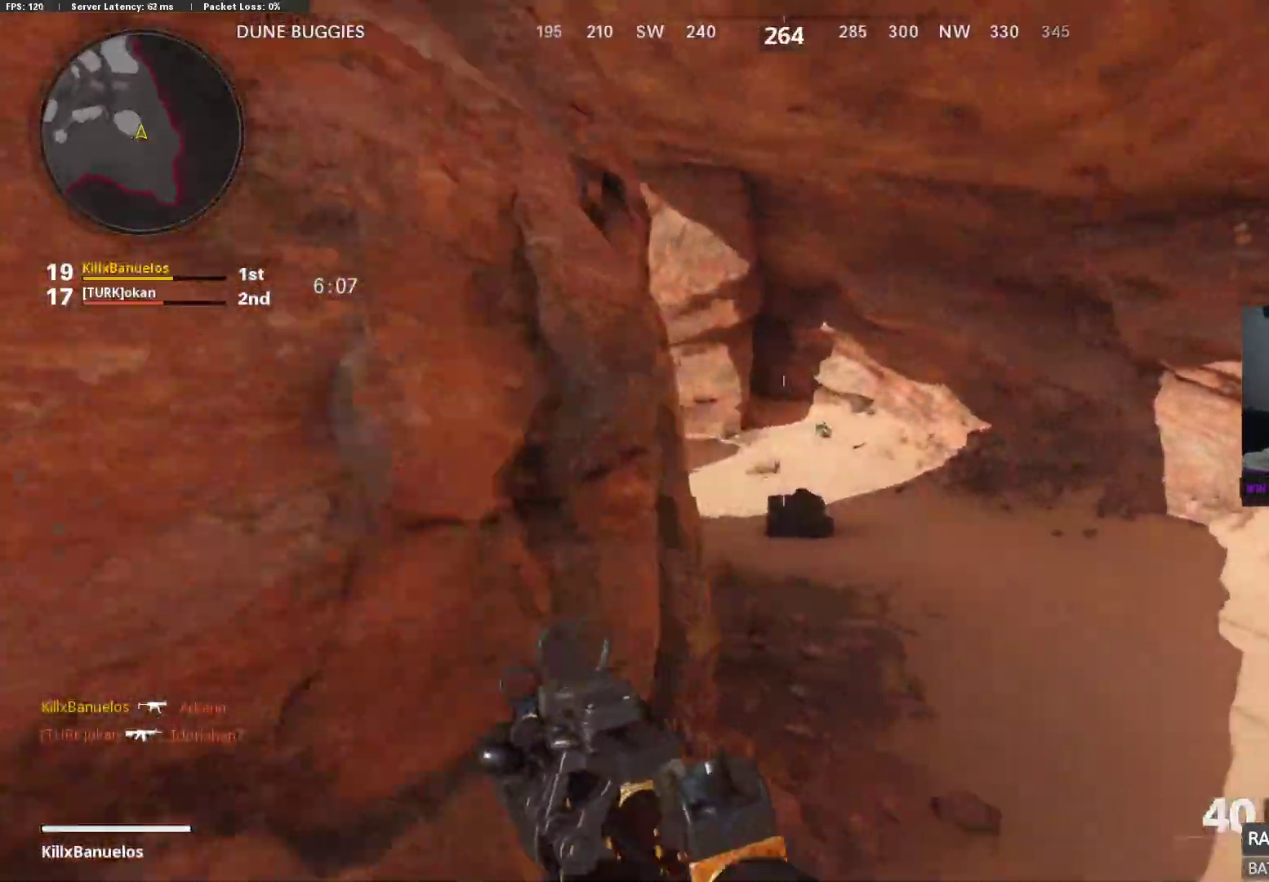
{"buttons": ["L2"], "left_stick": "right", "right_stick": "center", "events": [[183, "right_stick", "up"], [217, "L2", "down"], [233, "left_stick", "right"], [333, "right_stick", "center"]]}
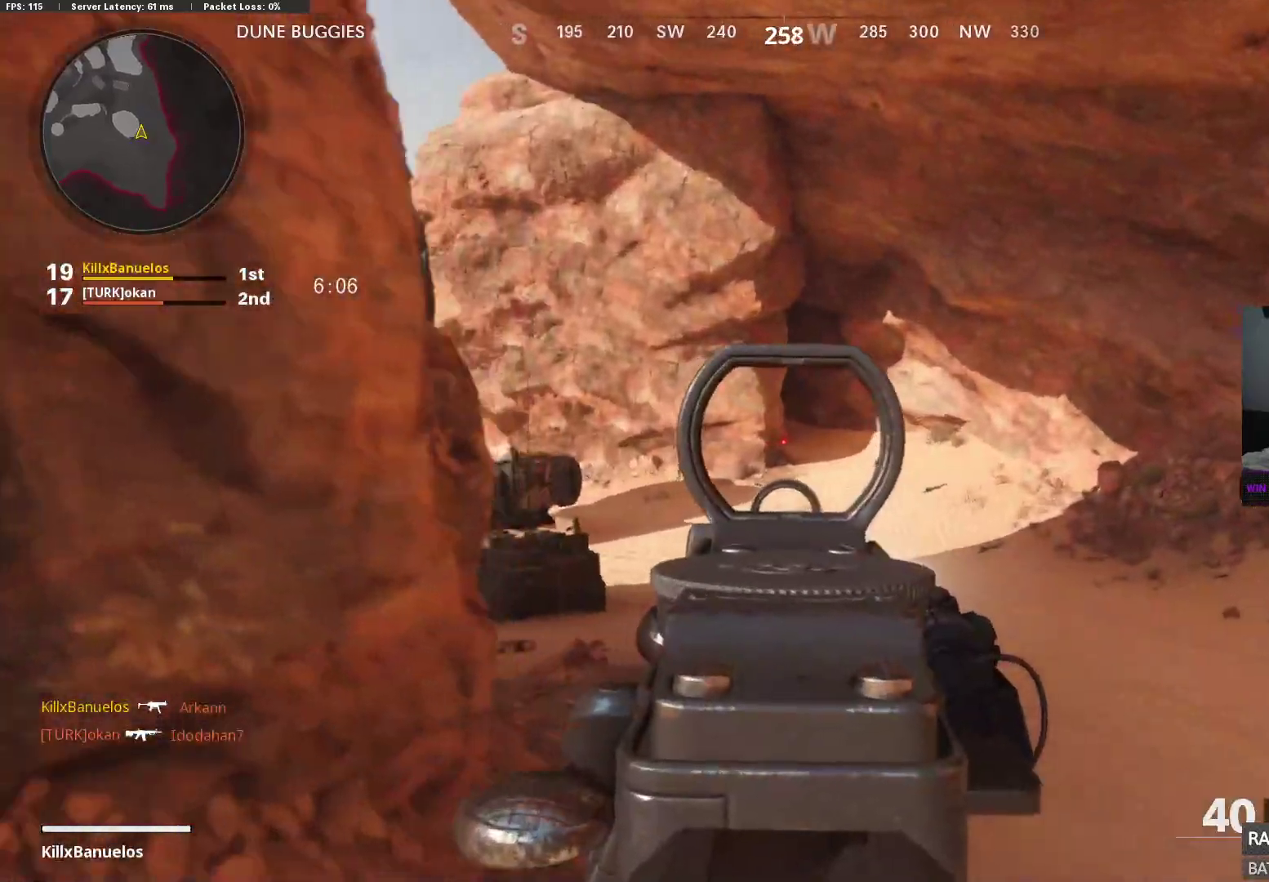
{"buttons": [], "left_stick": "up-left", "right_stick": "left", "events": [[67, "right_stick", "left"], [100, "L2", "up"], [133, "left_stick", "down"], [317, "left_stick", "up-left"]]}
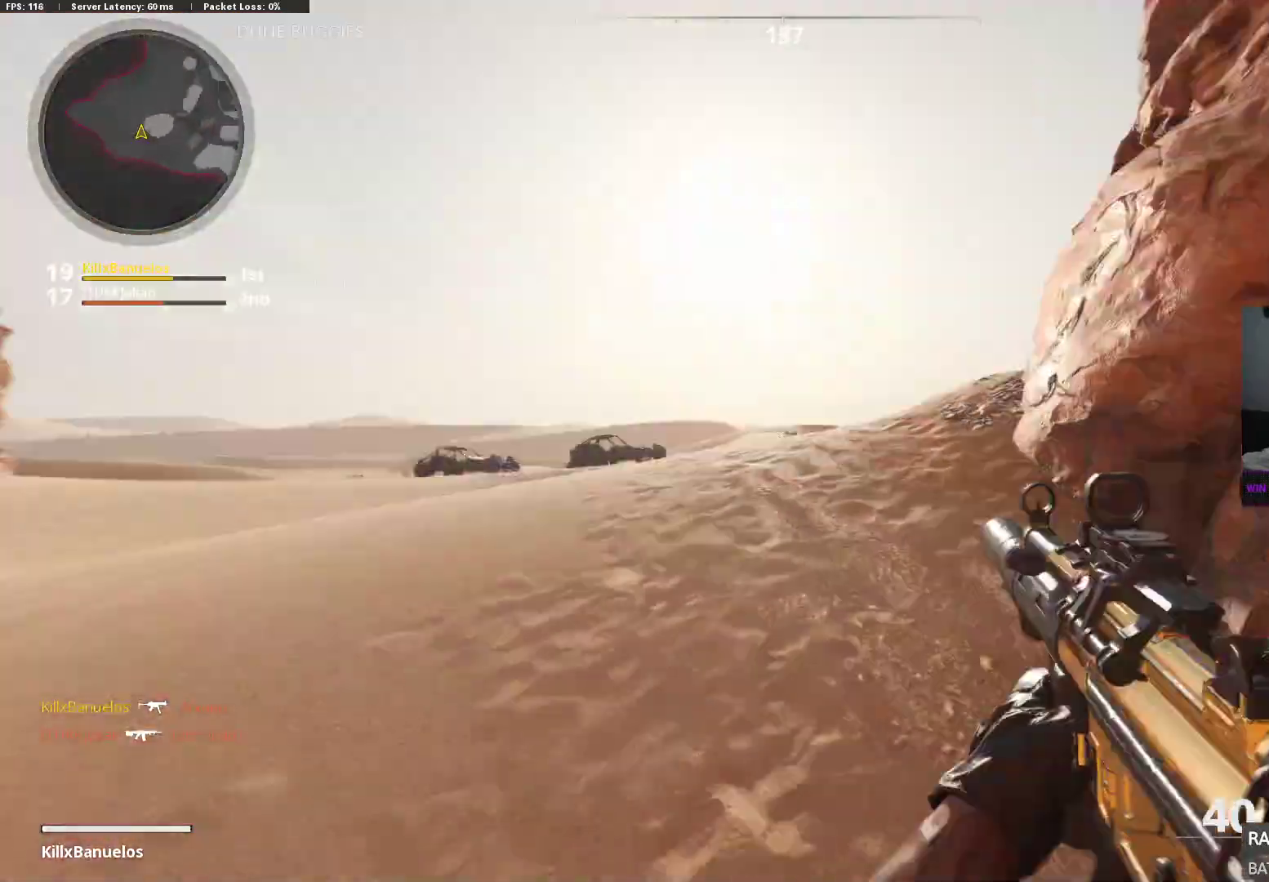
{"buttons": [], "left_stick": "up-left", "right_stick": "down", "events": [[33, "right_stick", "center"], [50, "L3", "down"], [83, "right_stick", "right"], [217, "L3", "up"], [283, "right_stick", "center"], [350, "L2", "down"], [417, "L2", "up"], [417, "right_stick", "down"]]}